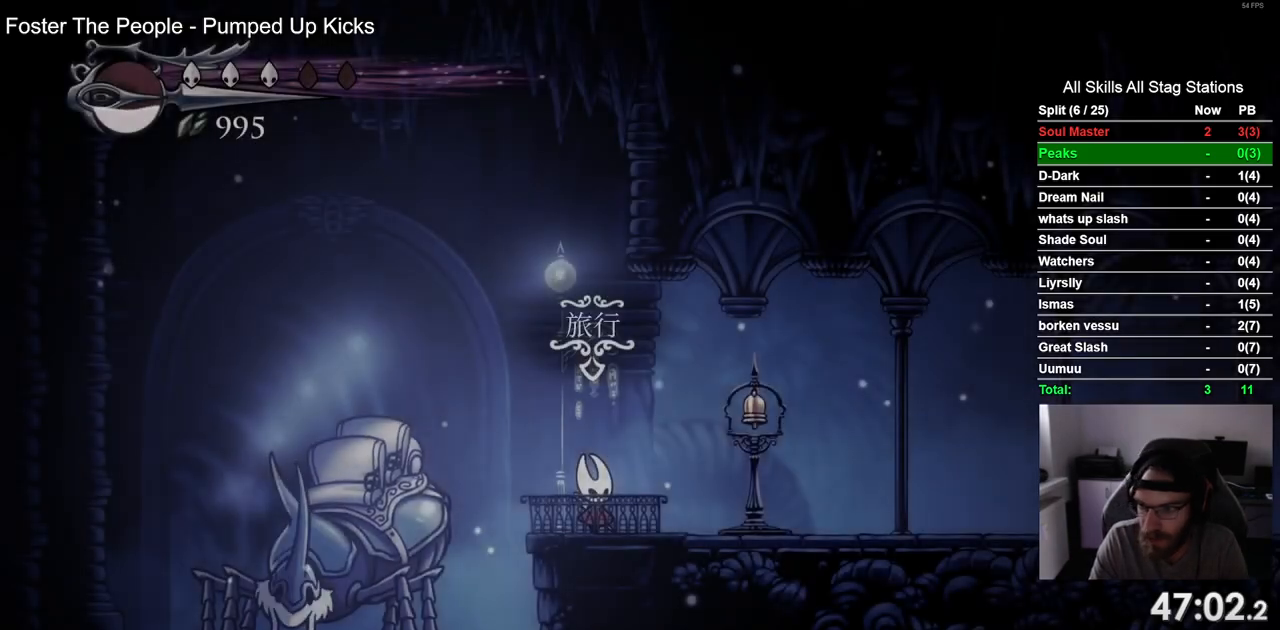
Gameplay with a controller (PlayStation layout); each line is a JSON object with the inputs held at the frame after it (dt_ms = milliseconds from this image to that frame). "events" lists button and stick changes between this image and that frame as [ms after this image, input, new state], when the widget could be followed in between. Not read: DPAD_RIGHT R1.
{"dt_ms": 500, "buttons": [], "left_stick": "center", "right_stick": "center", "events": [[267, "R2", "down"], [500, "R2", "up"]]}
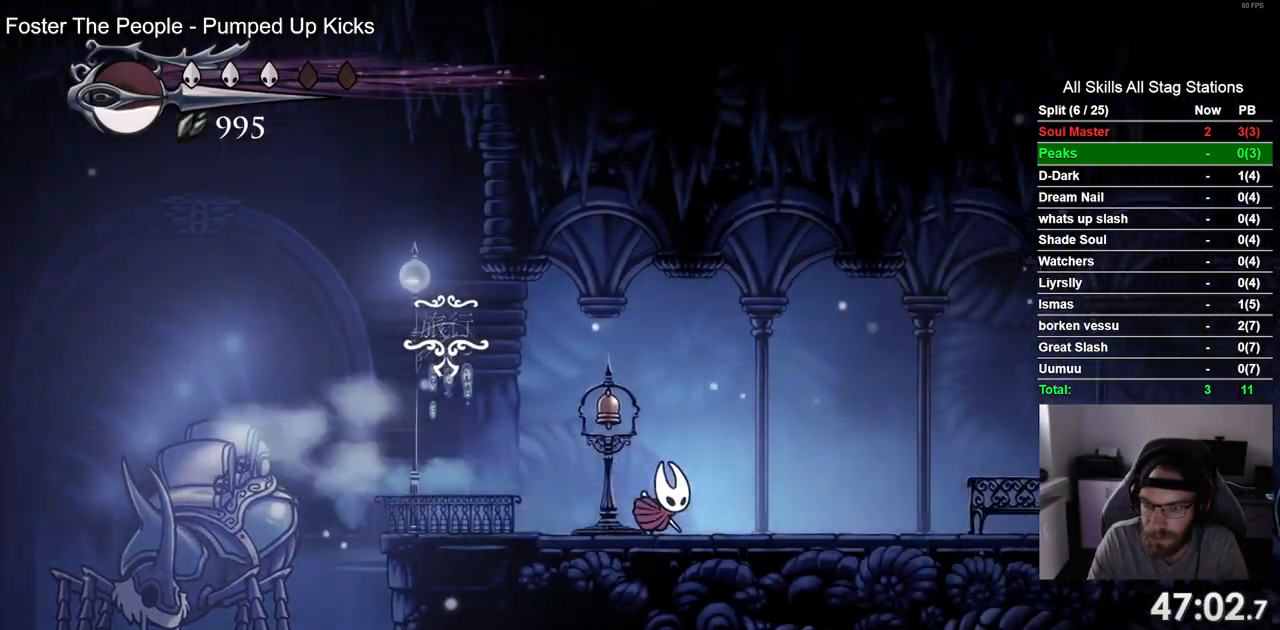
{"dt_ms": 500, "buttons": ["R2"], "left_stick": "center", "right_stick": "center", "events": [[333, "R2", "down"]]}
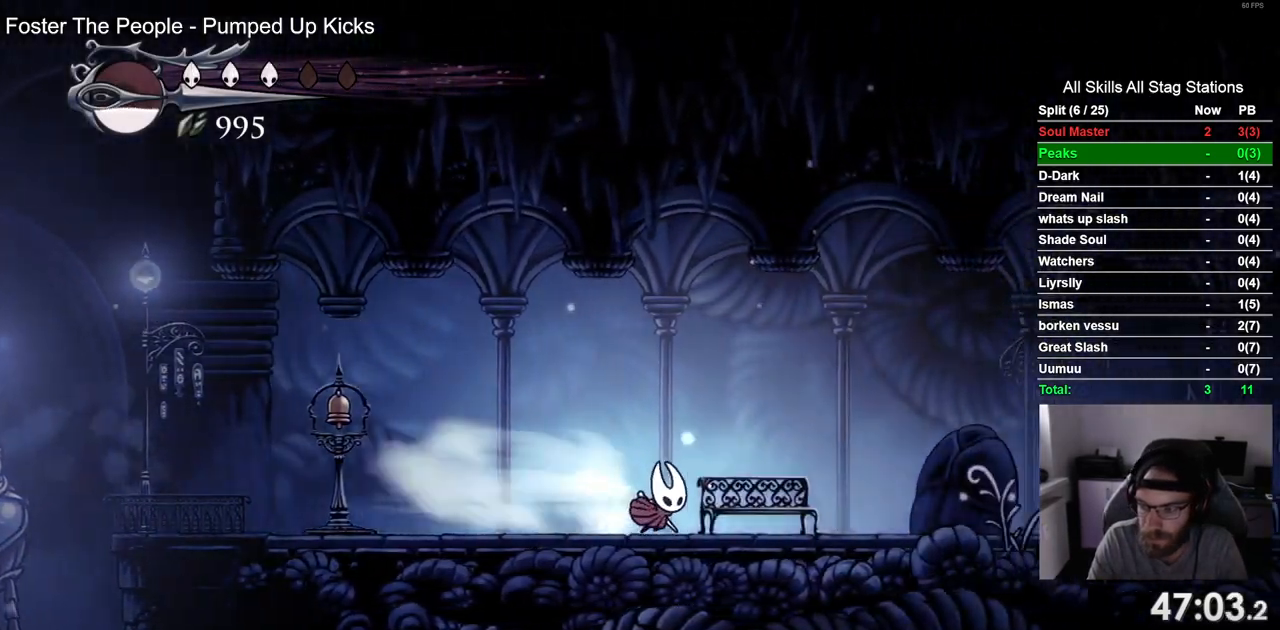
{"dt_ms": 500, "buttons": ["R2"], "left_stick": "center", "right_stick": "center", "events": [[33, "R2", "up"], [400, "R2", "down"]]}
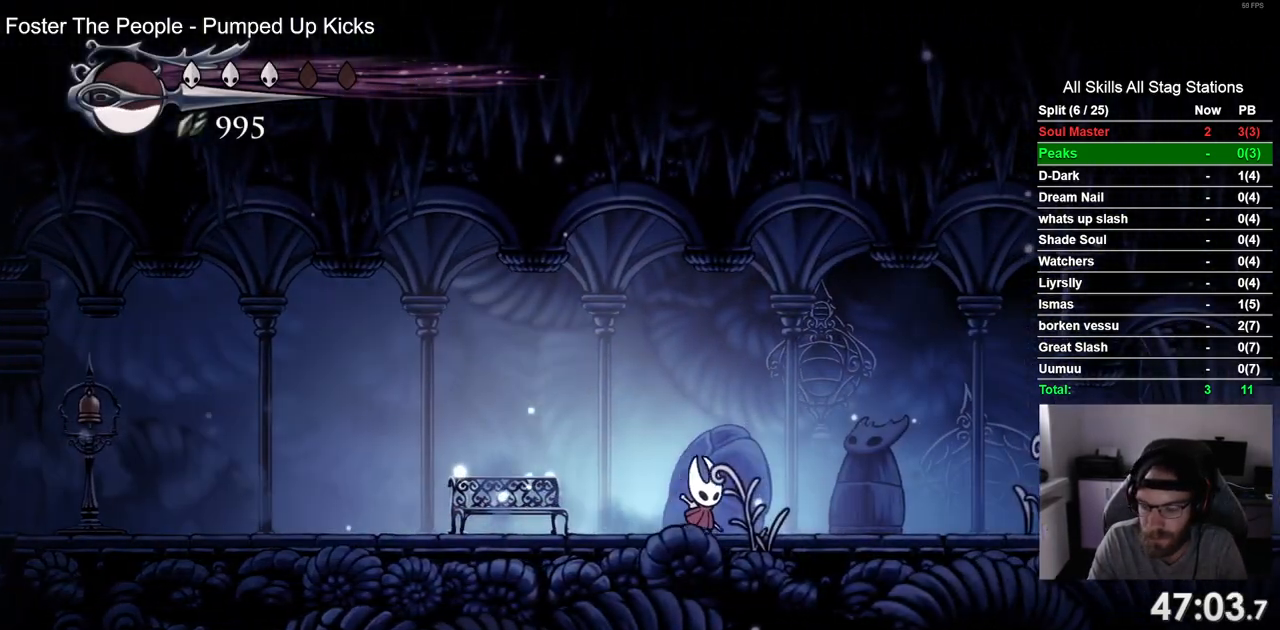
{"dt_ms": 500, "buttons": ["DPAD_LEFT"], "left_stick": "center", "right_stick": "center", "events": [[117, "R2", "up"], [383, "DPAD_LEFT", "down"]]}
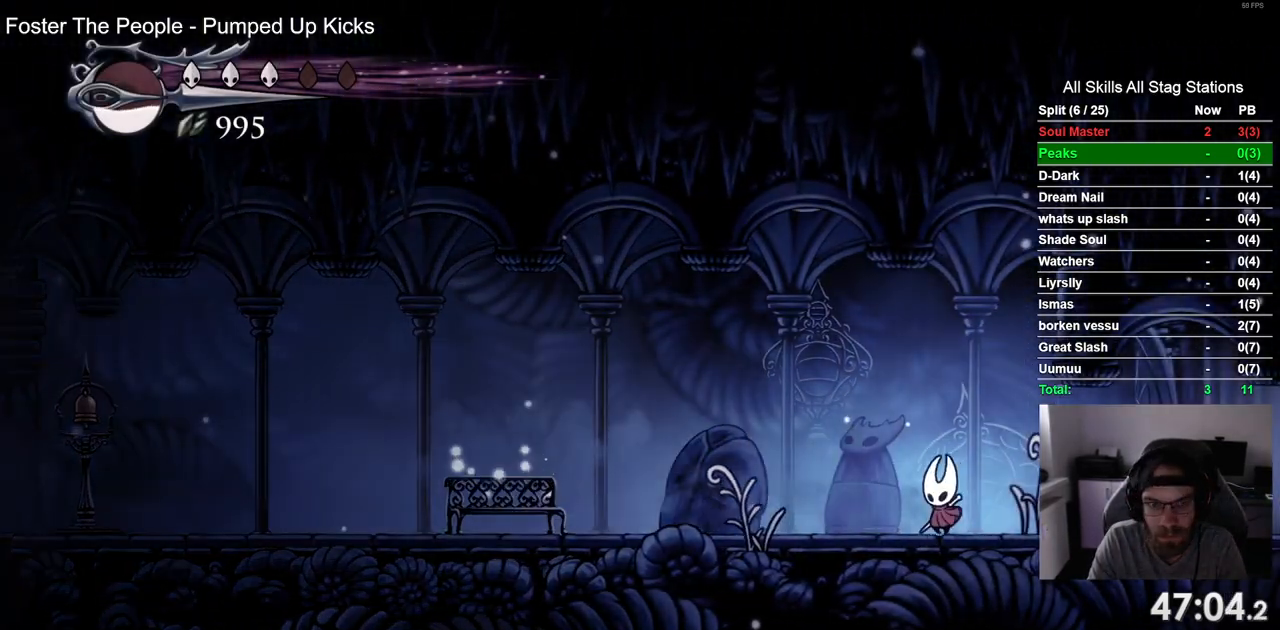
{"dt_ms": 500, "buttons": ["DPAD_LEFT"], "left_stick": "center", "right_stick": "center", "events": [[17, "R2", "down"], [250, "R2", "up"]]}
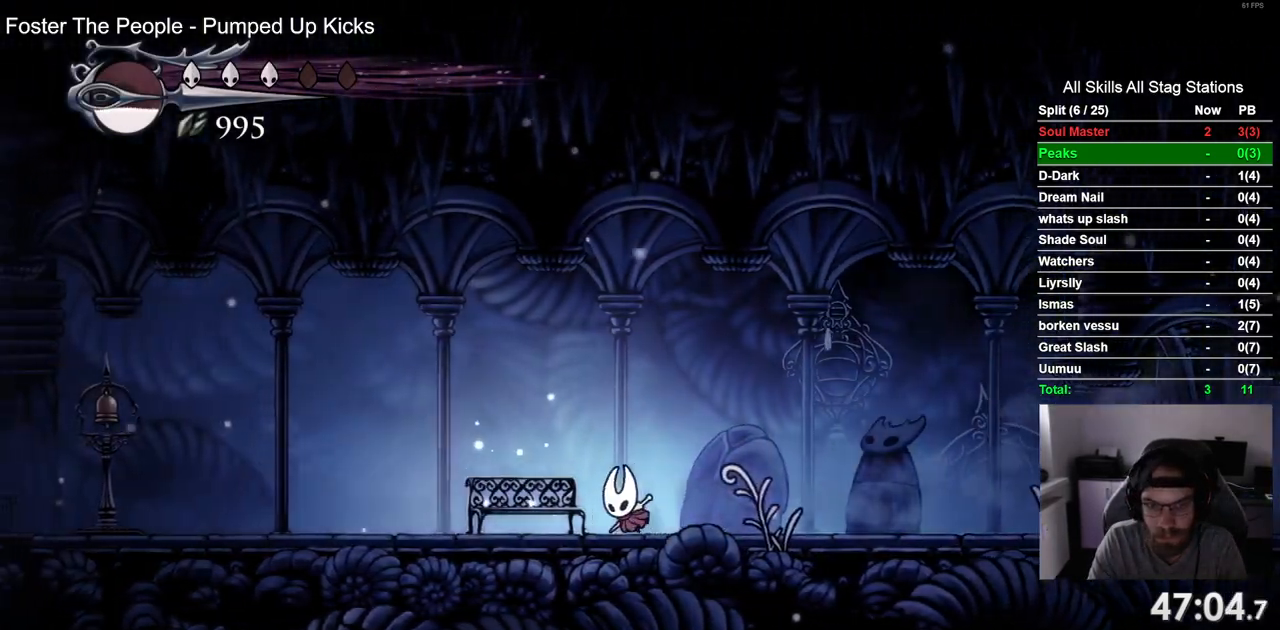
{"dt_ms": 1000, "buttons": [], "left_stick": "center", "right_stick": "center"}
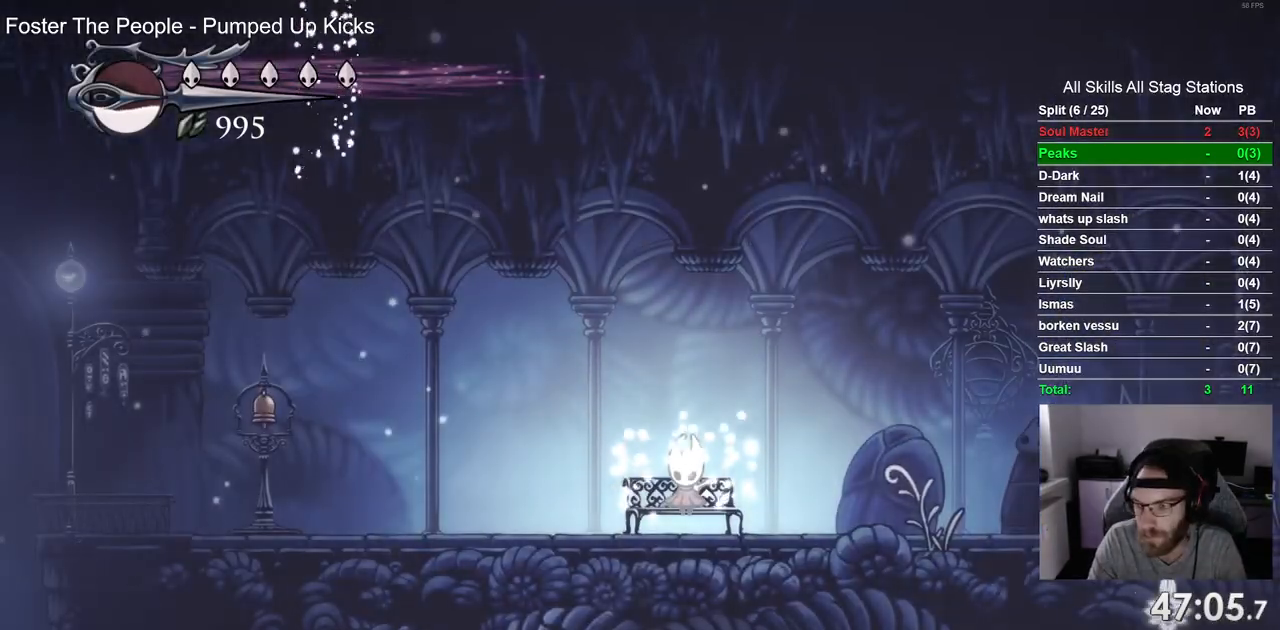
{"dt_ms": 500, "buttons": [], "left_stick": "center", "right_stick": "center", "events": [[167, "DPAD_DOWN", "down"], [300, "DPAD_DOWN", "up"]]}
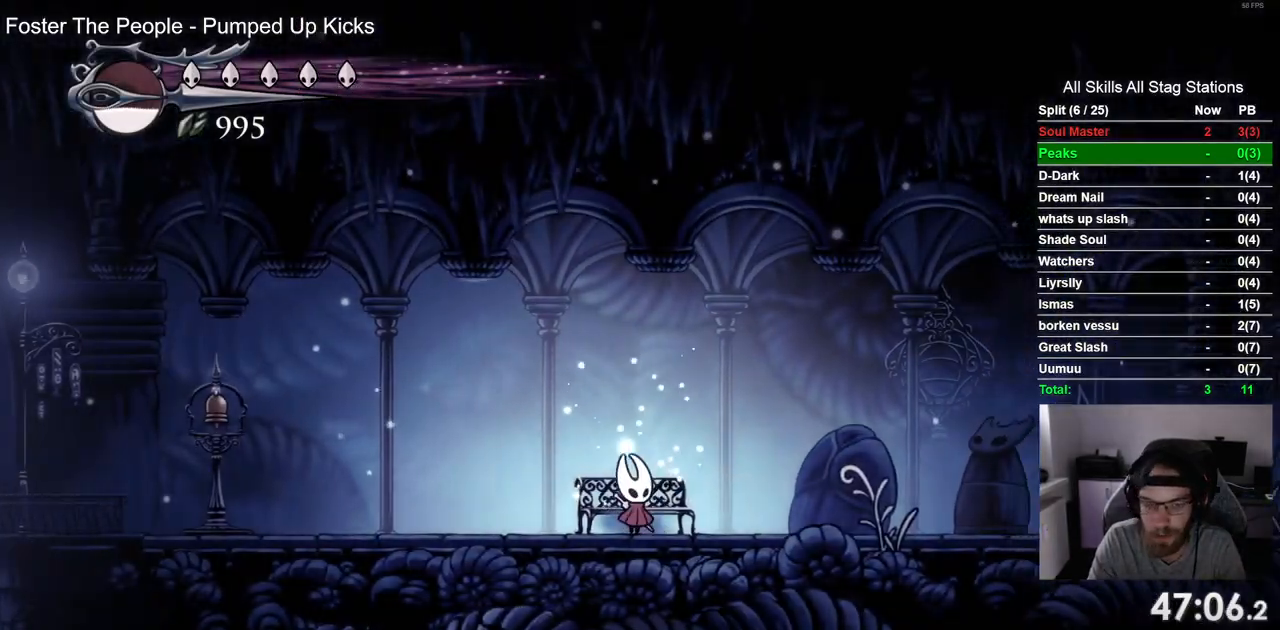
{"dt_ms": 500, "buttons": [], "left_stick": "center", "right_stick": "center", "events": [[200, "R2", "down"], [417, "R2", "up"]]}
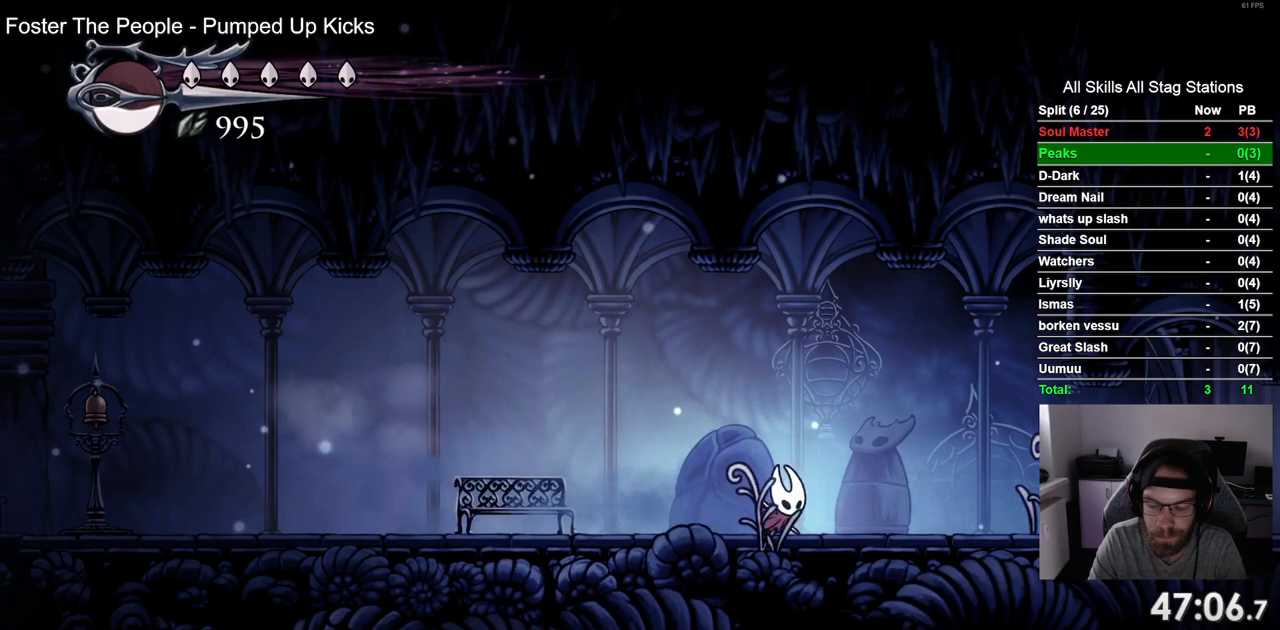
{"dt_ms": 500, "buttons": [], "left_stick": "center", "right_stick": "center", "events": [[250, "R2", "down"], [433, "R2", "up"]]}
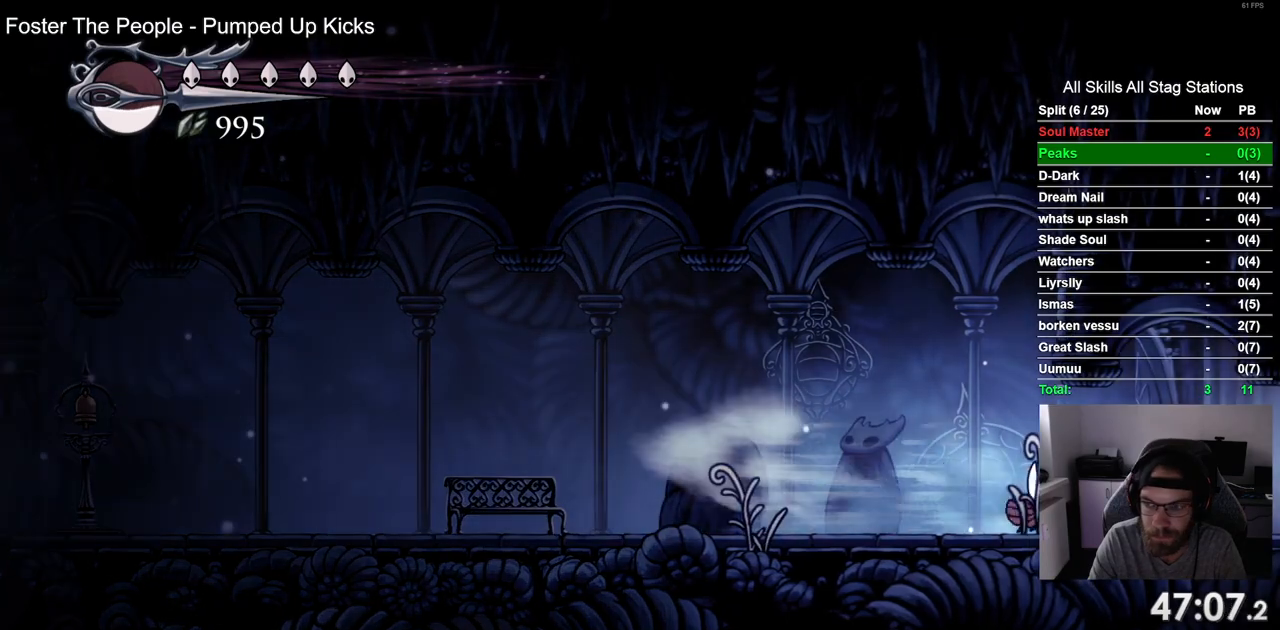
{"dt_ms": 500, "buttons": ["R2"], "left_stick": "center", "right_stick": "center", "events": [[500, "R2", "down"]]}
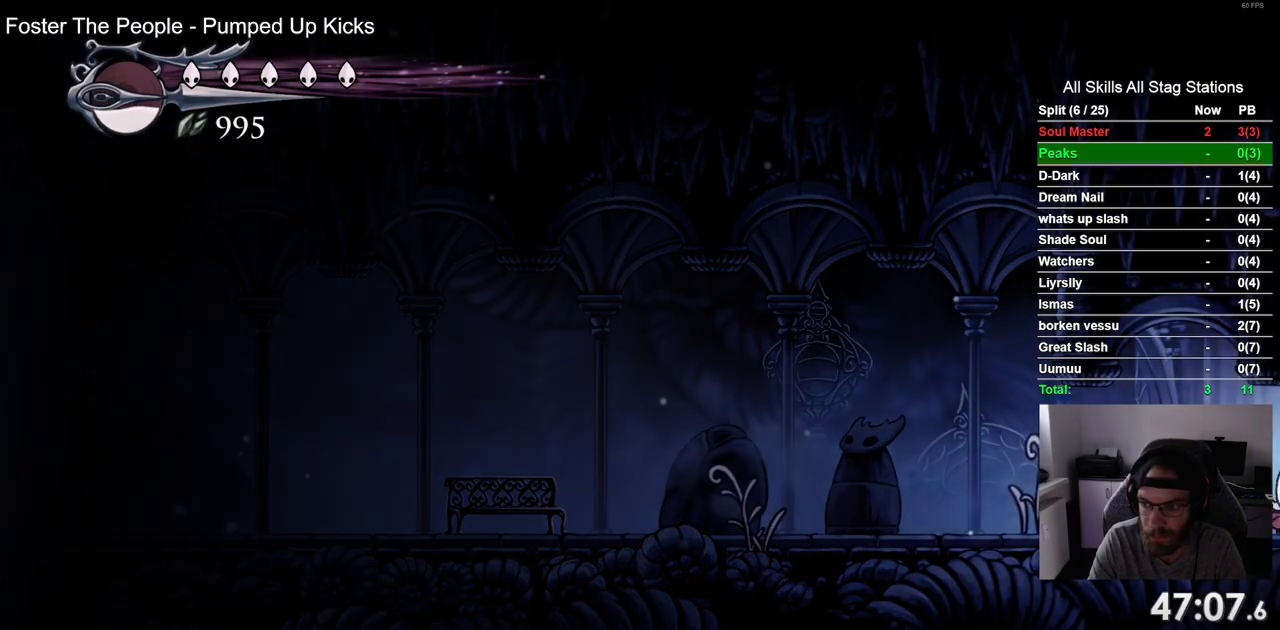
{"dt_ms": 500, "buttons": [], "left_stick": "center", "right_stick": "center", "events": [[200, "R2", "up"]]}
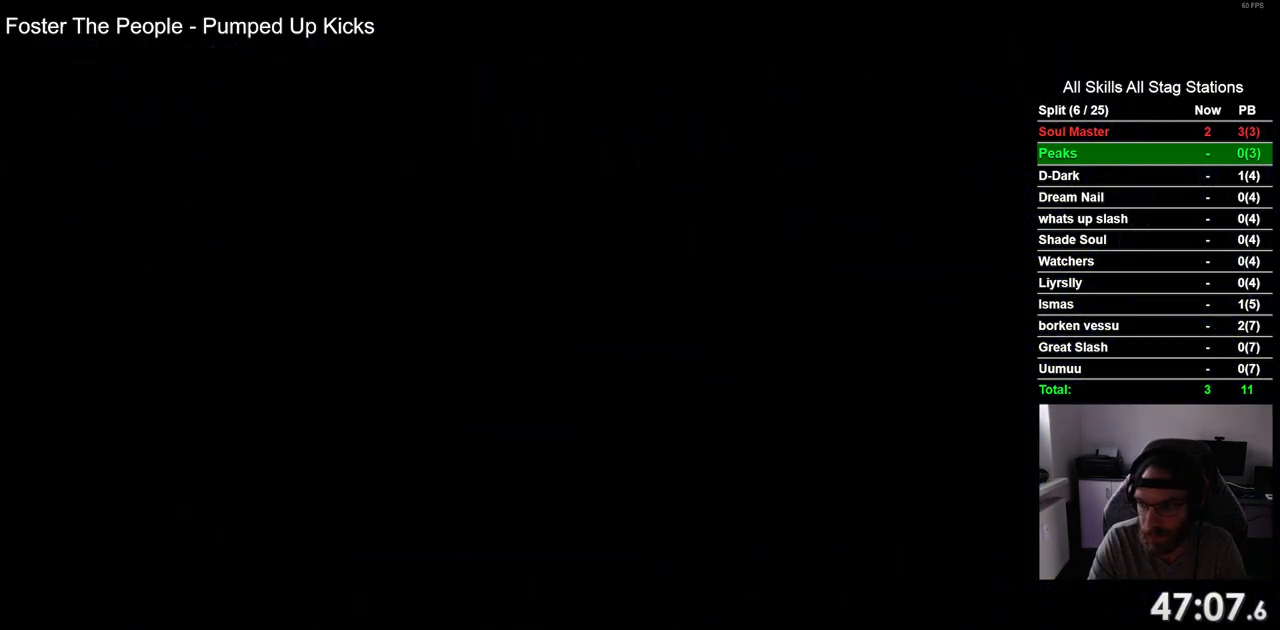
{"dt_ms": 500, "buttons": [], "left_stick": "center", "right_stick": "center", "events": []}
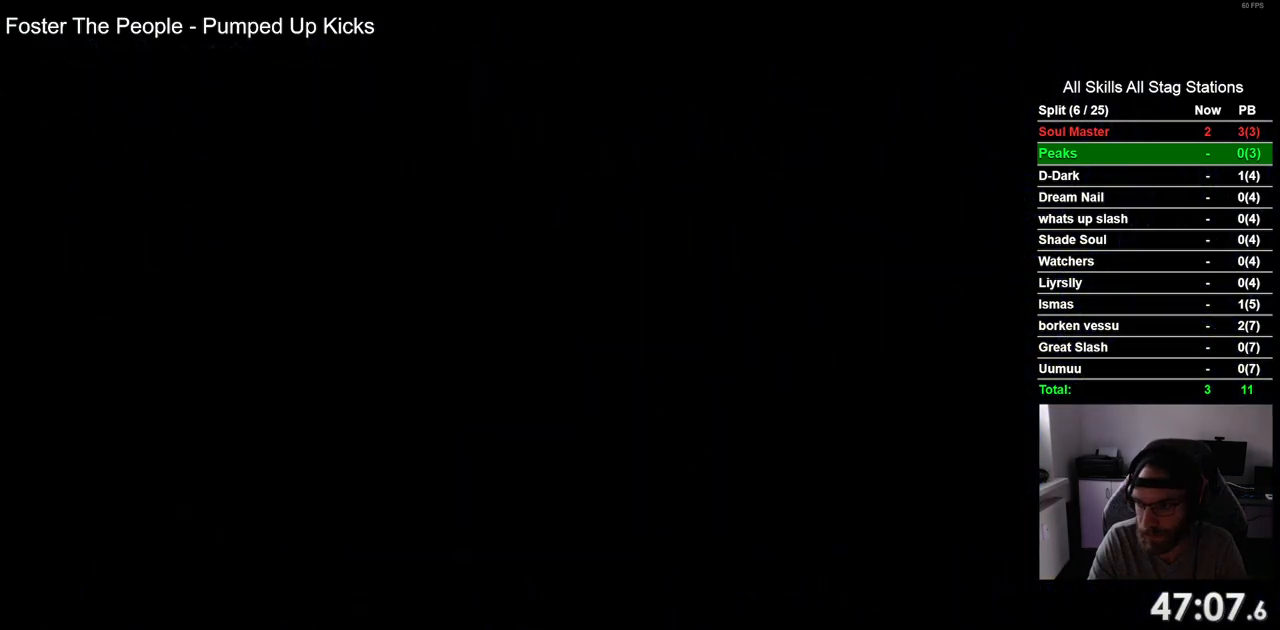
{"dt_ms": 500, "buttons": [], "left_stick": "center", "right_stick": "center", "events": []}
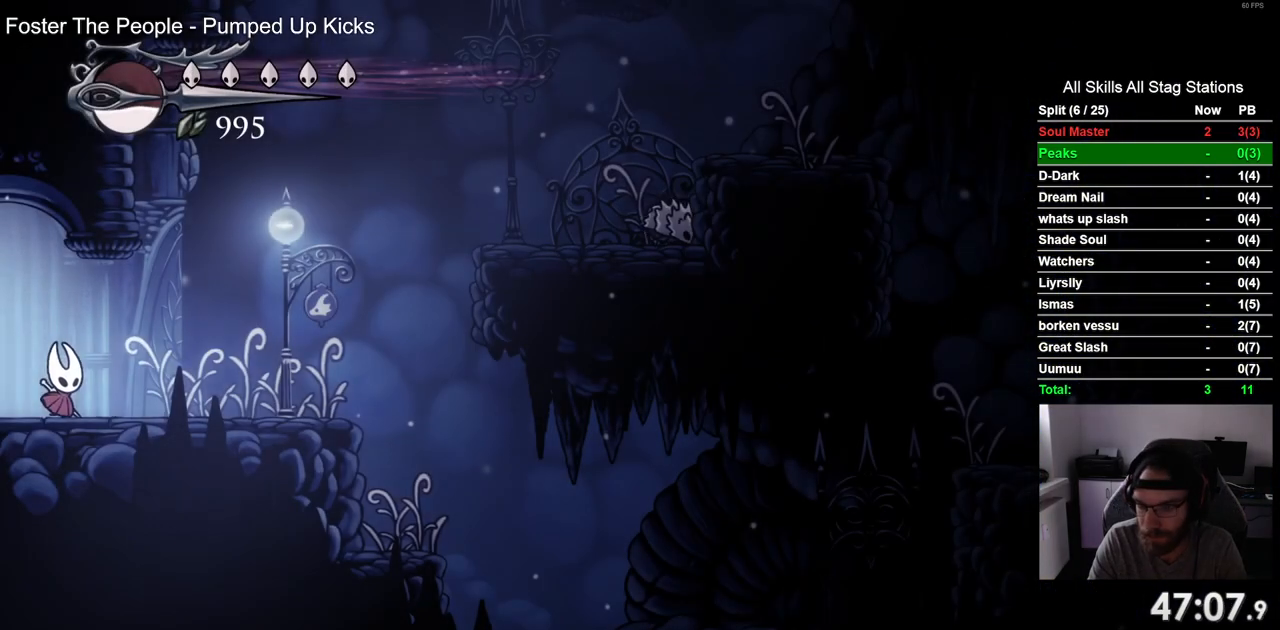
{"dt_ms": 500, "buttons": ["R2"], "left_stick": "center", "right_stick": "center", "events": [[33, "R2", "down"], [250, "R2", "up"], [400, "R2", "down"]]}
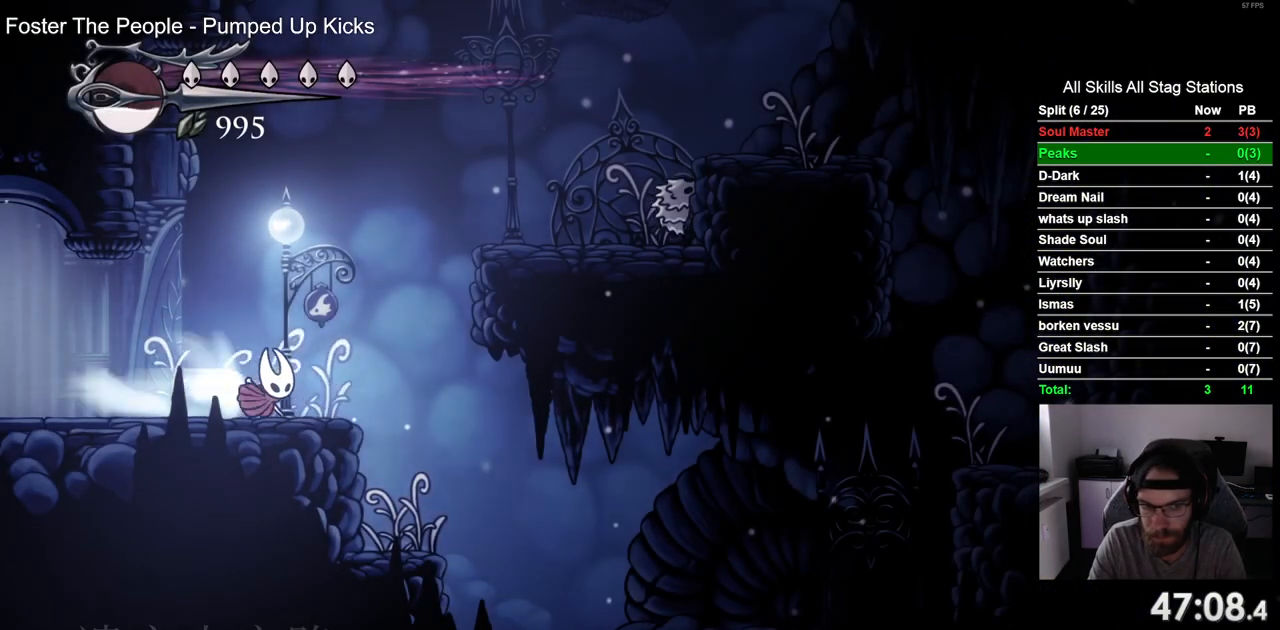
{"dt_ms": 500, "buttons": [], "left_stick": "center", "right_stick": "center", "events": [[133, "R2", "up"]]}
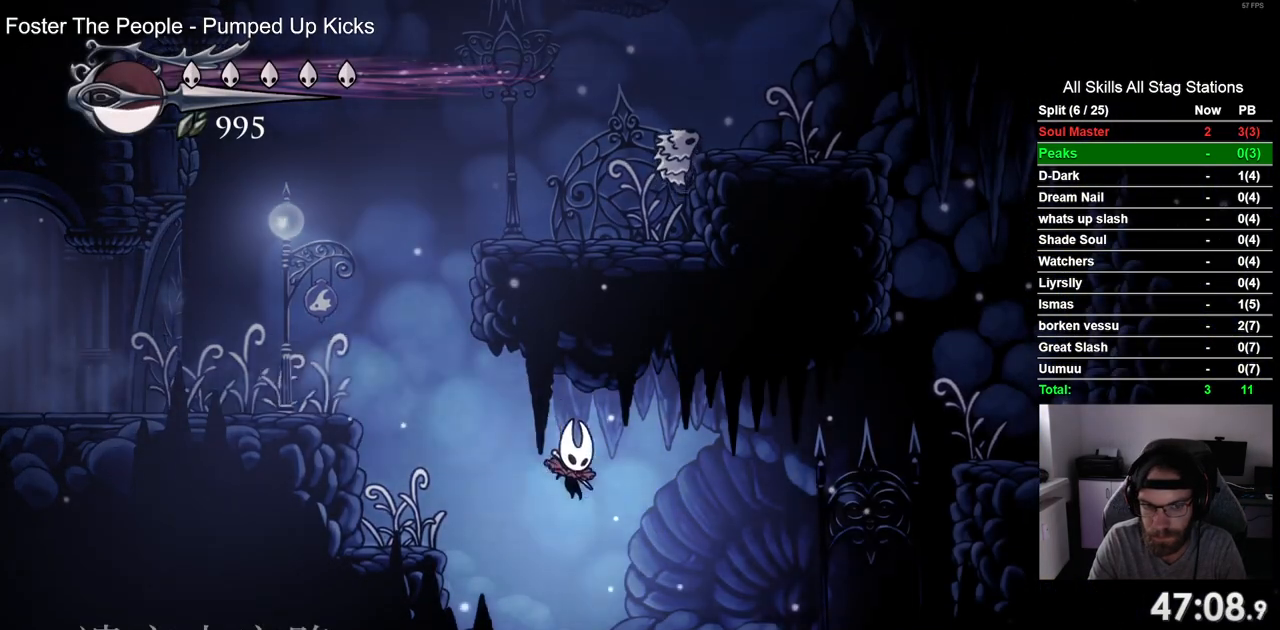
{"dt_ms": 500, "buttons": [], "left_stick": "center", "right_stick": "center", "events": []}
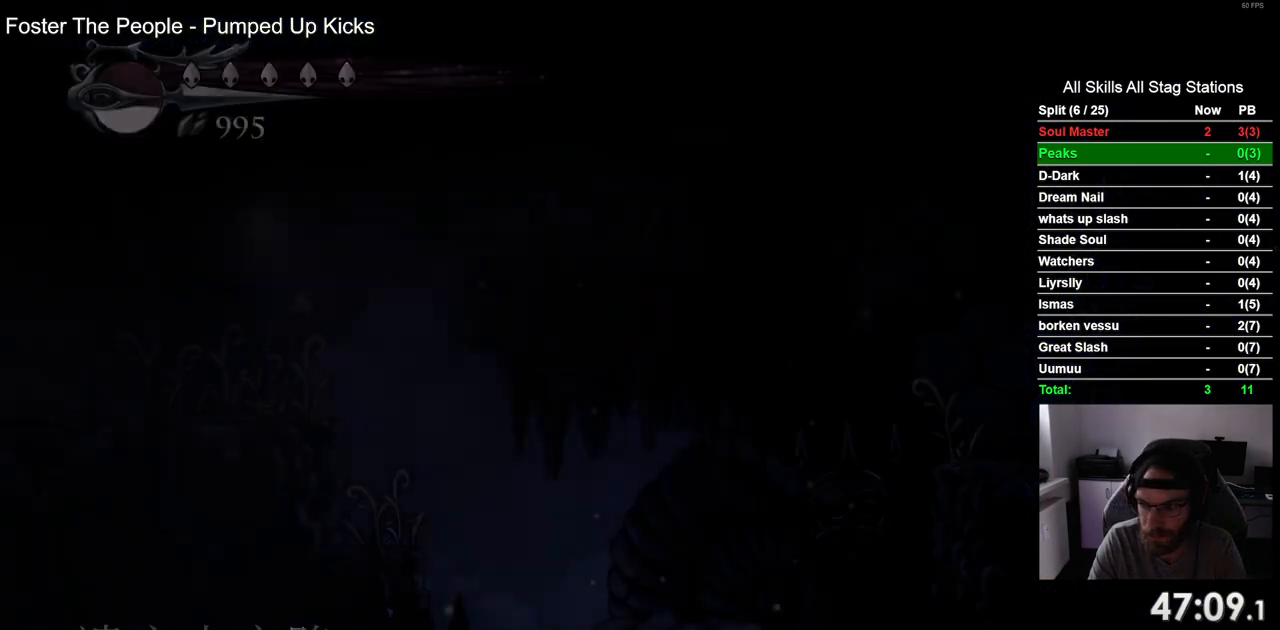
{"dt_ms": 500, "buttons": [], "left_stick": "center", "right_stick": "center", "events": []}
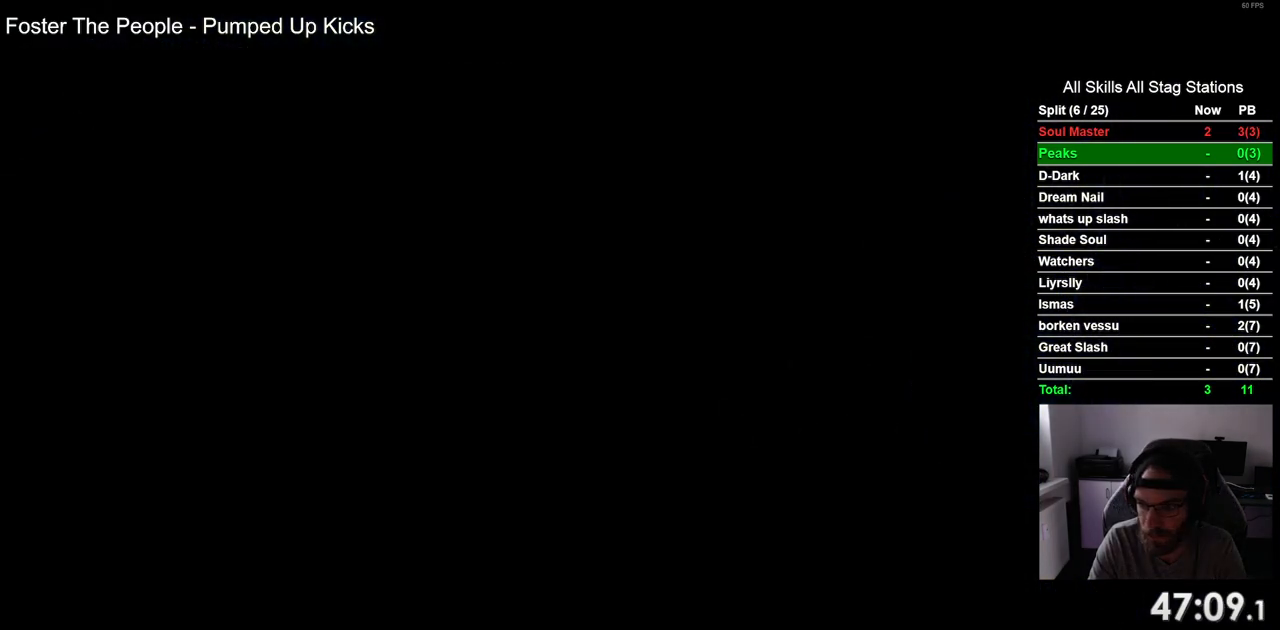
{"dt_ms": 500, "buttons": [], "left_stick": "center", "right_stick": "center", "events": []}
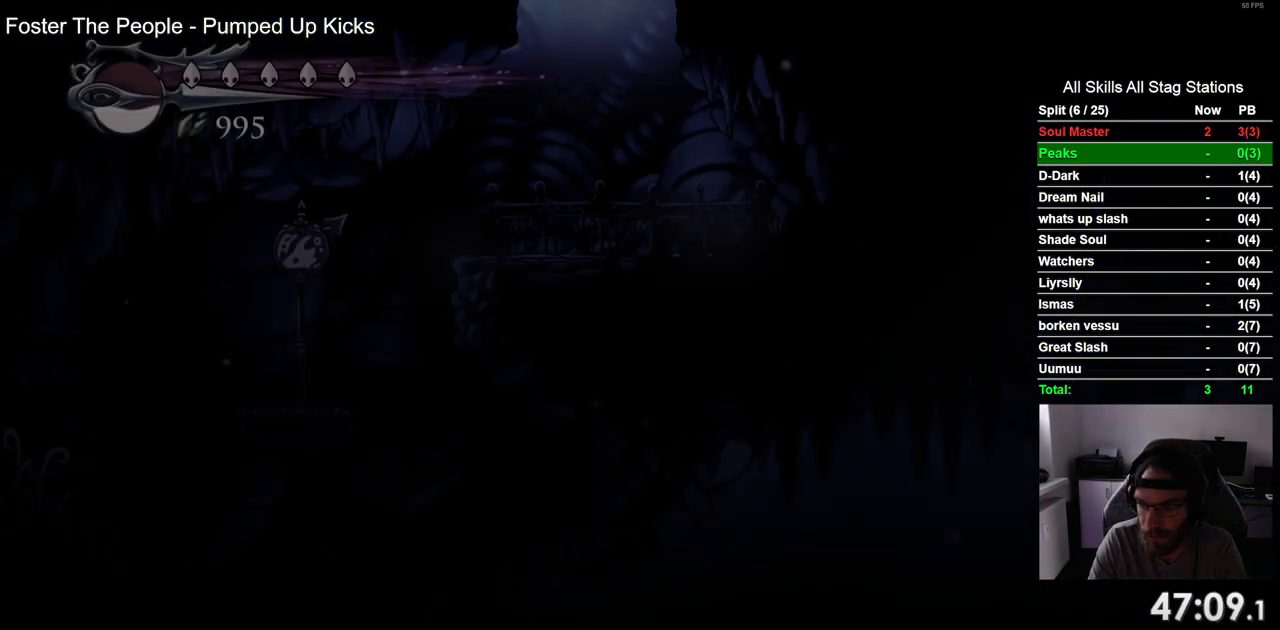
{"dt_ms": 500, "buttons": ["DPAD_LEFT"], "left_stick": "center", "right_stick": "center", "events": [[383, "DPAD_LEFT", "down"]]}
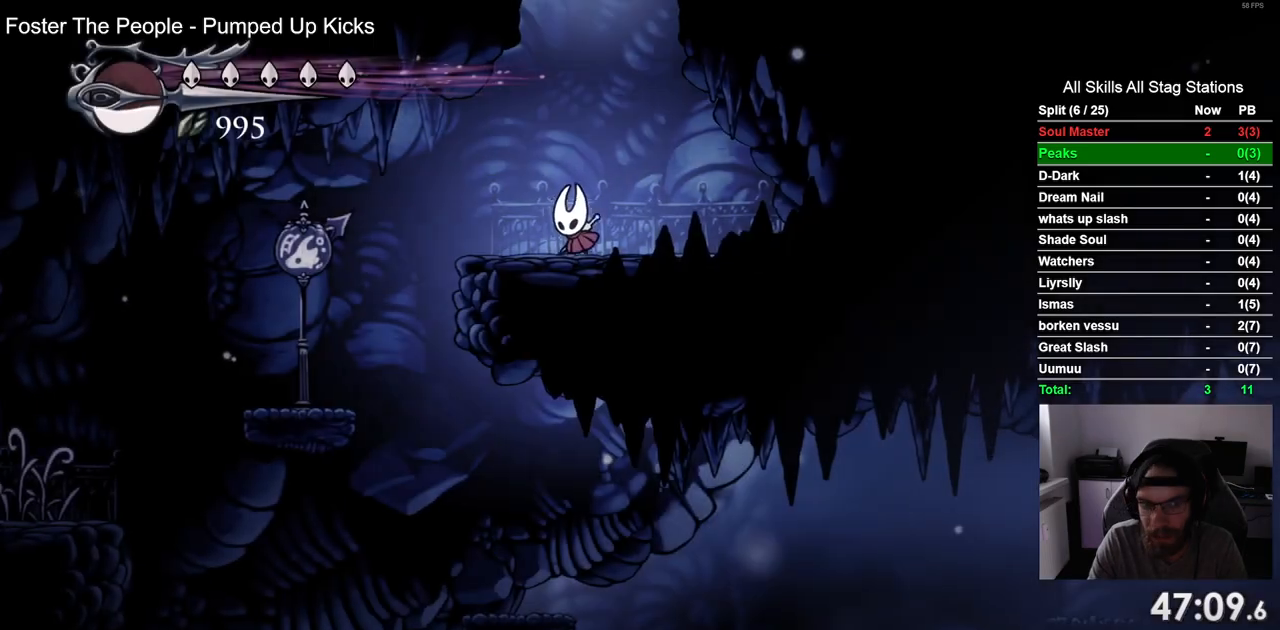
{"dt_ms": 500, "buttons": [], "left_stick": "center", "right_stick": "center", "events": [[400, "DPAD_LEFT", "up"]]}
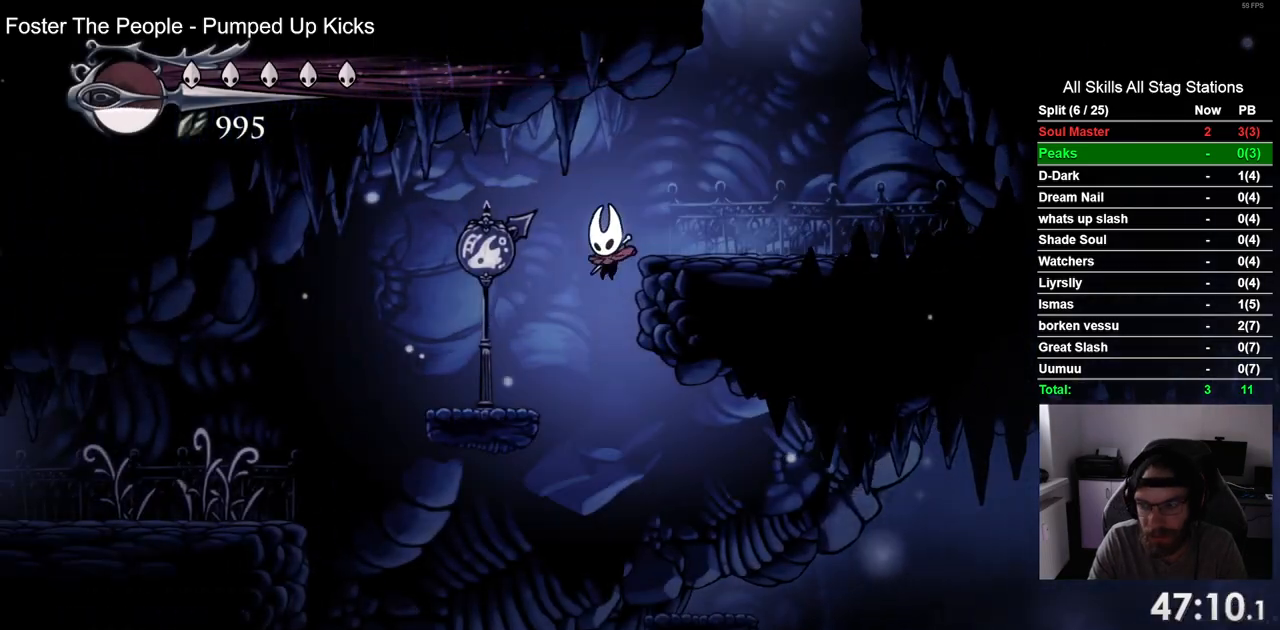
{"dt_ms": 500, "buttons": [], "left_stick": "center", "right_stick": "center", "events": []}
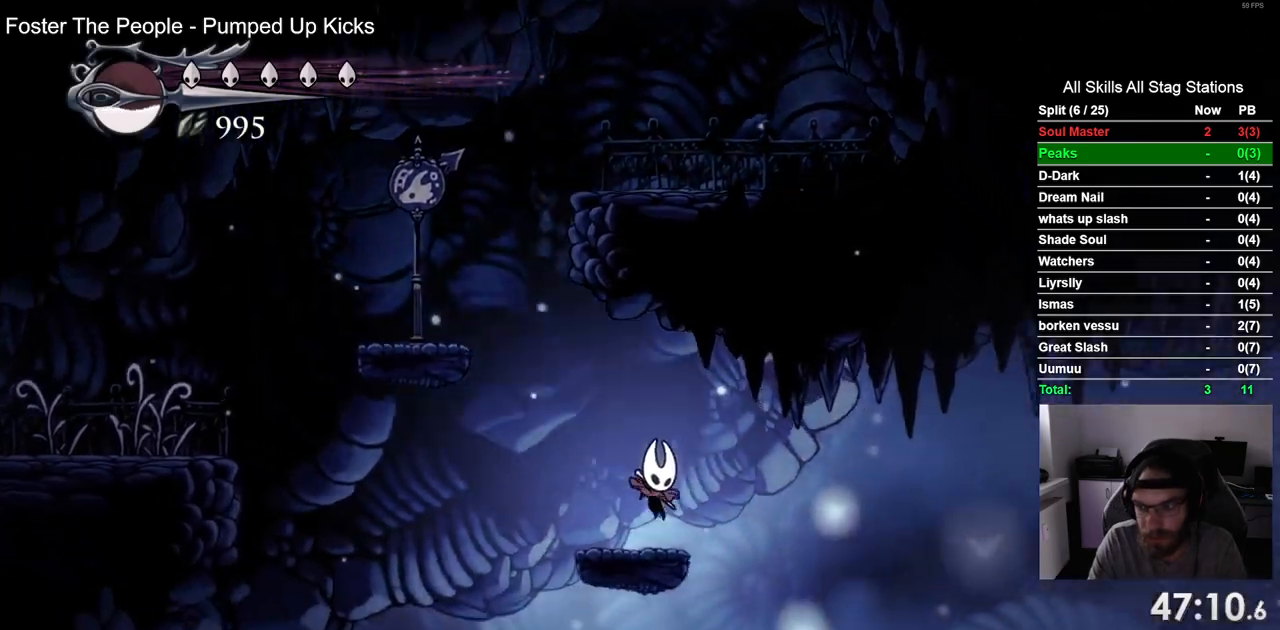
{"dt_ms": 500, "buttons": [], "left_stick": "center", "right_stick": "center", "events": []}
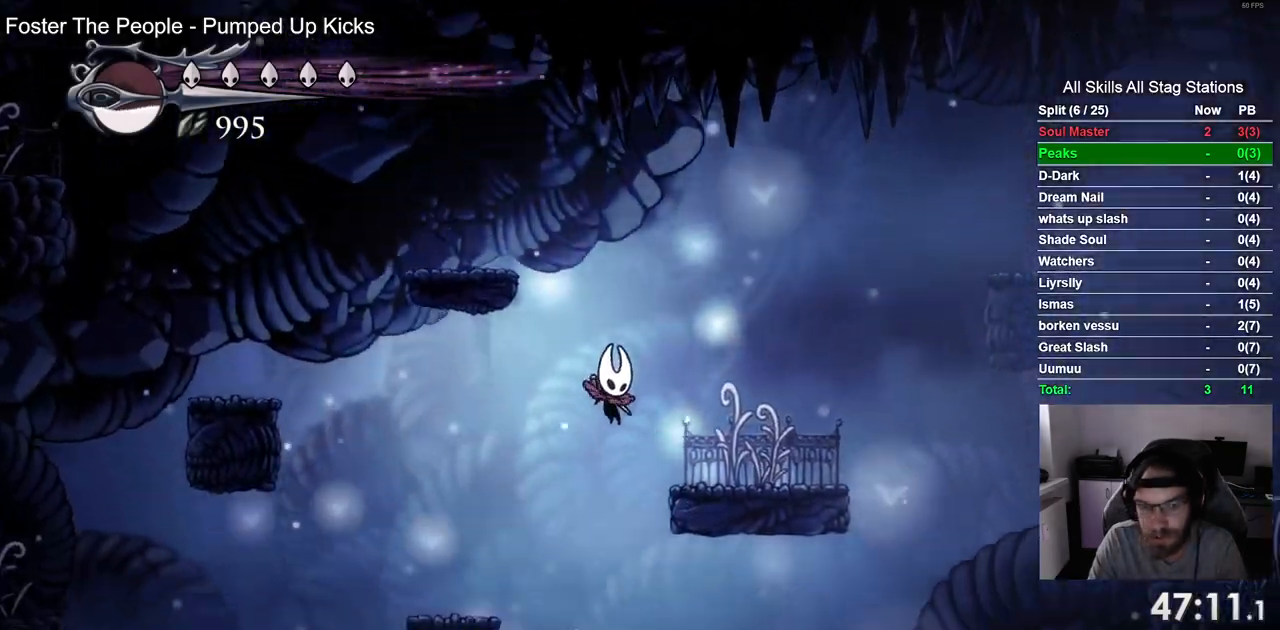
{"dt_ms": 500, "buttons": [], "left_stick": "center", "right_stick": "center", "events": []}
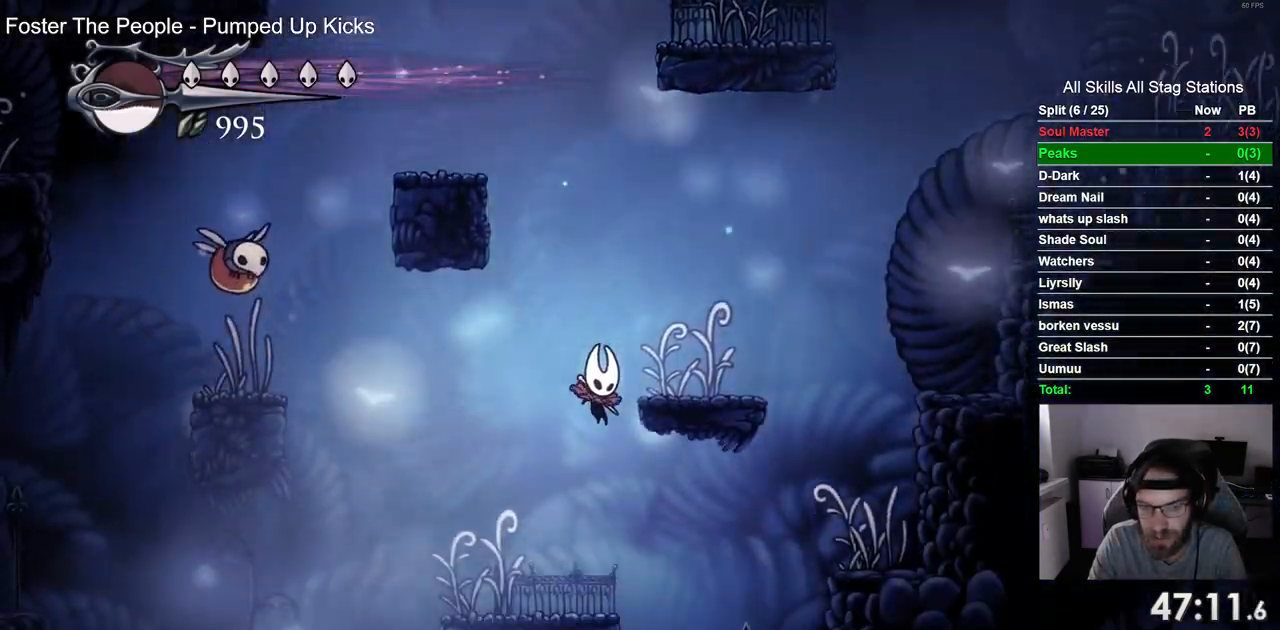
{"dt_ms": 500, "buttons": [], "left_stick": "center", "right_stick": "center", "events": []}
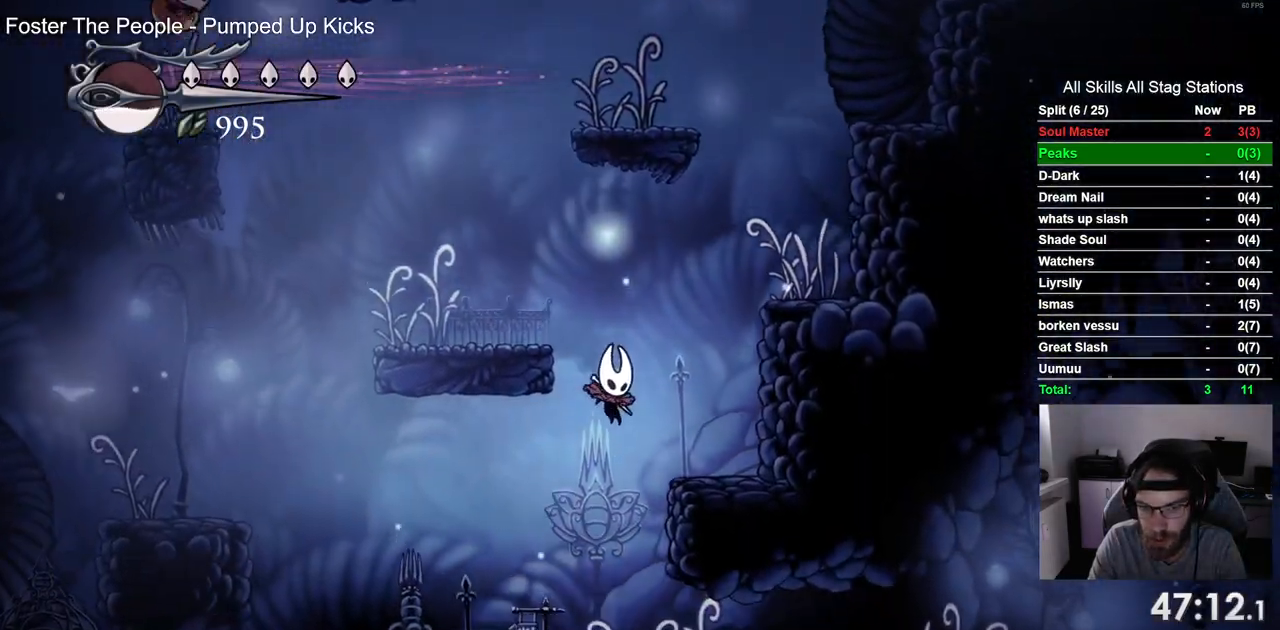
{"dt_ms": 500, "buttons": ["R2"], "left_stick": "center", "right_stick": "center", "events": [[333, "R2", "down"]]}